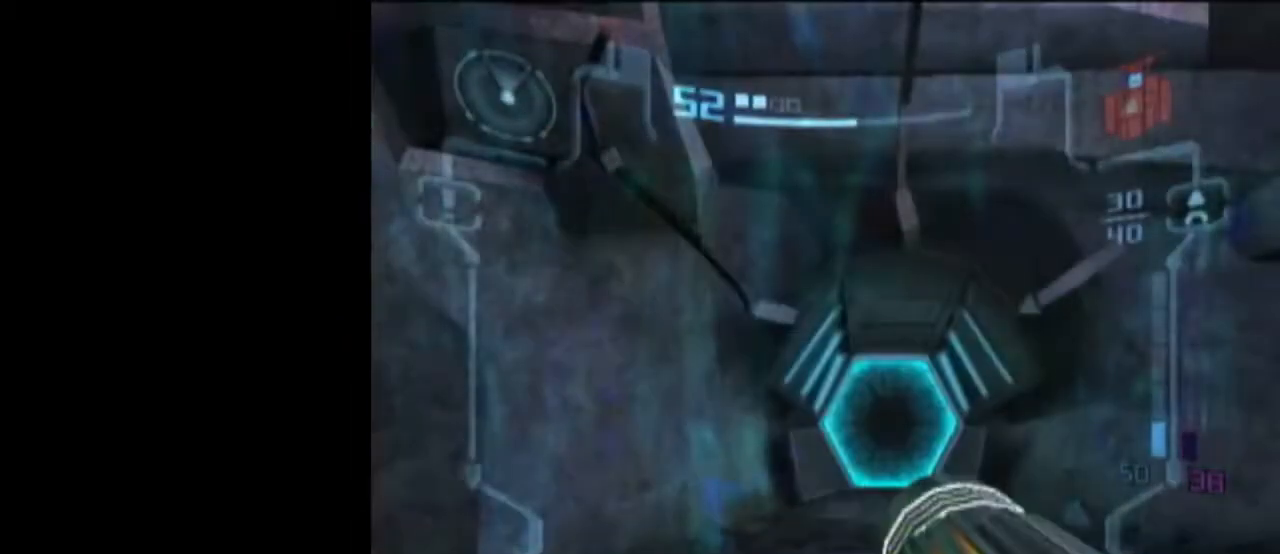
Gameplay with a controller (Nintendo layout); each line is a JSON object with the inputs held at the frame after it. "events" lists button and stick changes between this image and that frame as [ms after this image, input, new state], when the widget could be followed in between. Not read: L3 R3.
{"buttons": ["L1"], "left_stick": "up-right", "right_stick": "center", "events": [[300, "R1", "down"], [367, "L1", "down"], [400, "left_stick", "up-right"], [450, "R1", "up"]]}
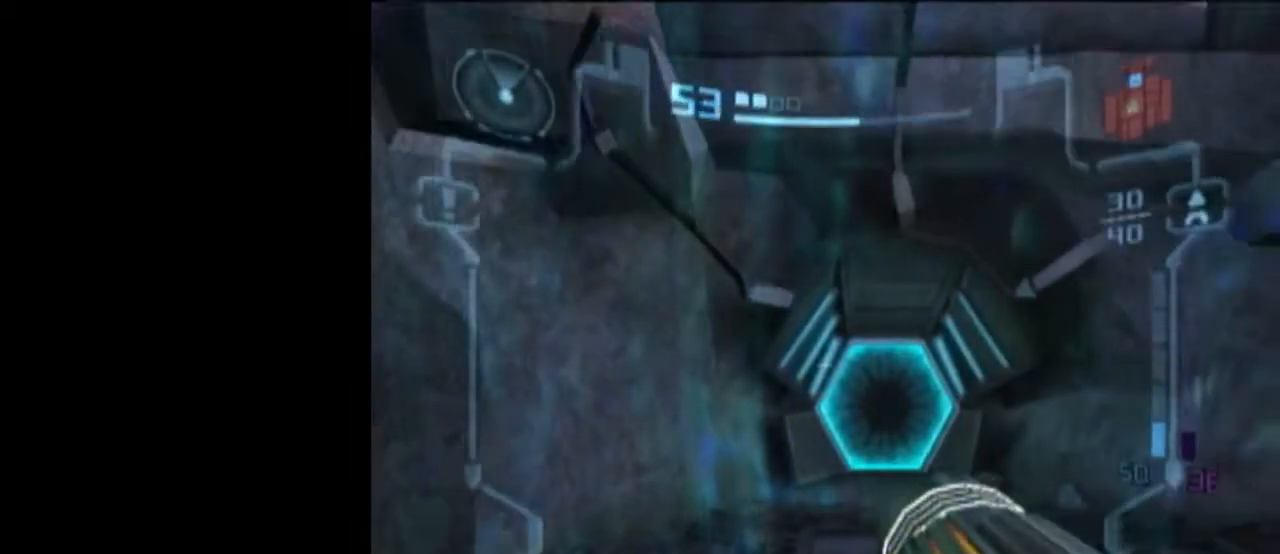
{"buttons": ["L1"], "left_stick": "up-right", "right_stick": "center", "events": [[333, "A", "down"], [450, "A", "up"]]}
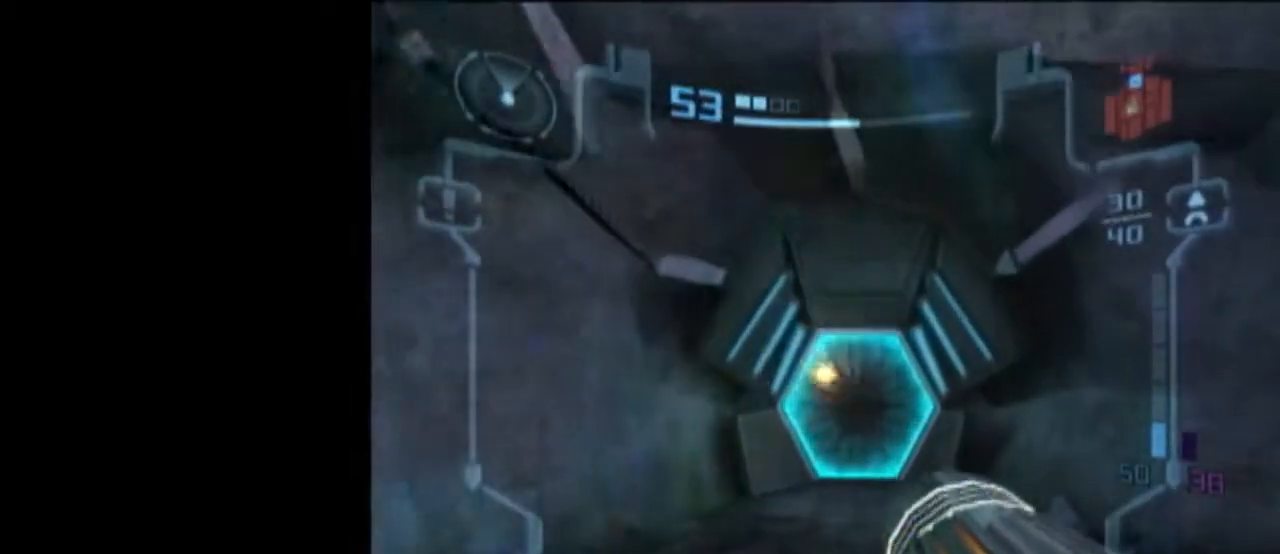
{"buttons": ["L1"], "left_stick": "up", "right_stick": "center", "events": [[83, "left_stick", "up"], [333, "right_stick", "left"], [433, "right_stick", "center"]]}
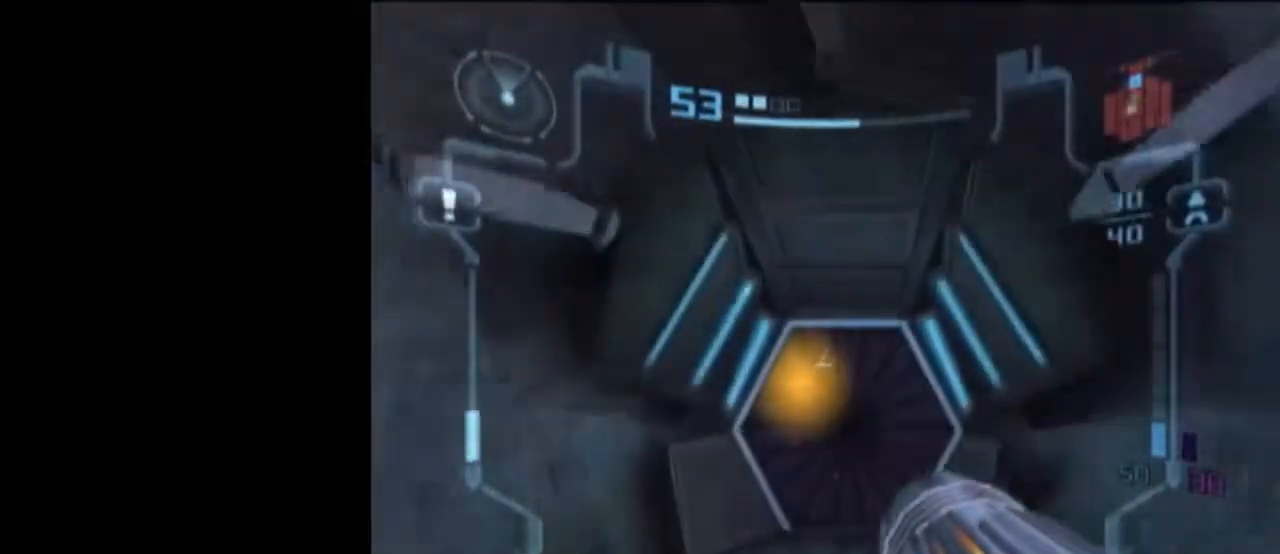
{"buttons": ["L1"], "left_stick": "up", "right_stick": "center", "events": []}
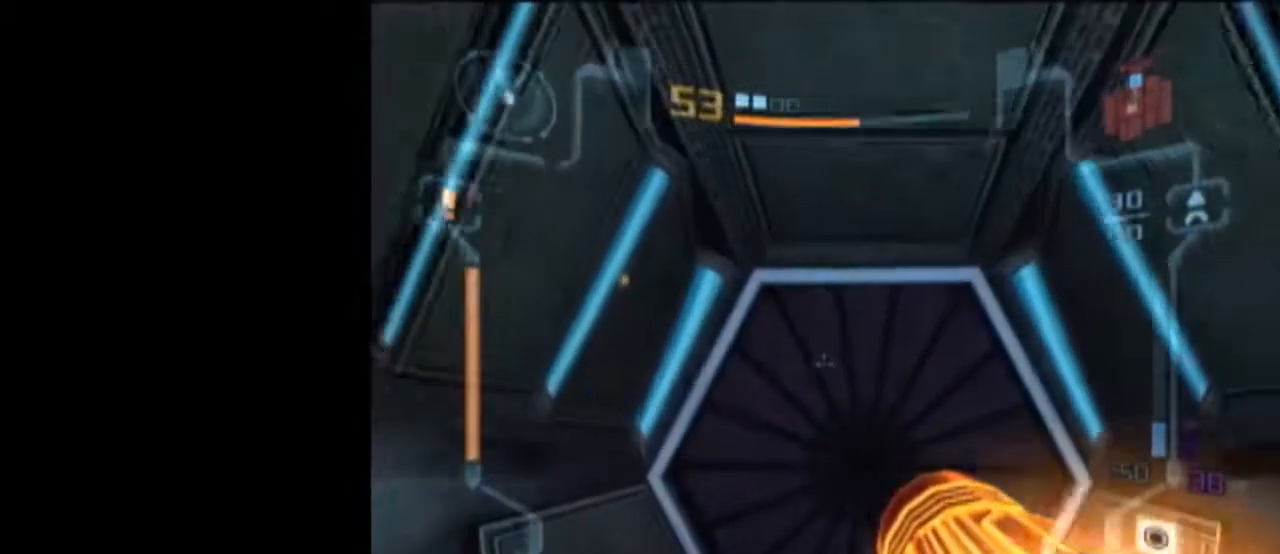
{"buttons": ["L1"], "left_stick": "center", "right_stick": "center", "events": [[300, "left_stick", "center"]]}
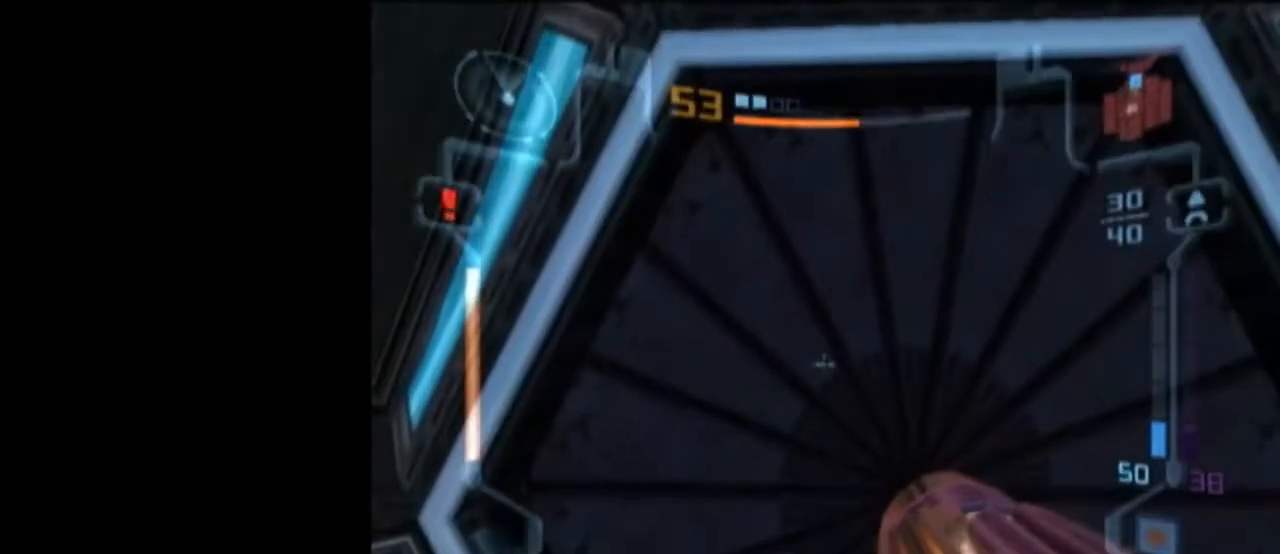
{"buttons": ["L1"], "left_stick": "center", "right_stick": "center", "events": []}
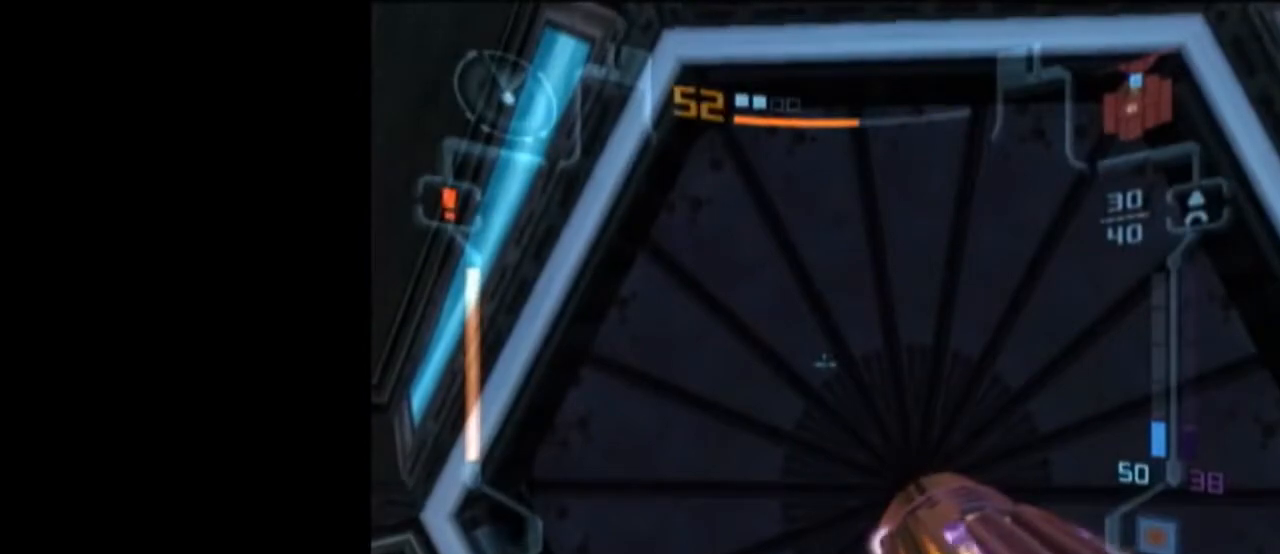
{"buttons": ["L1"], "left_stick": "center", "right_stick": "center", "events": []}
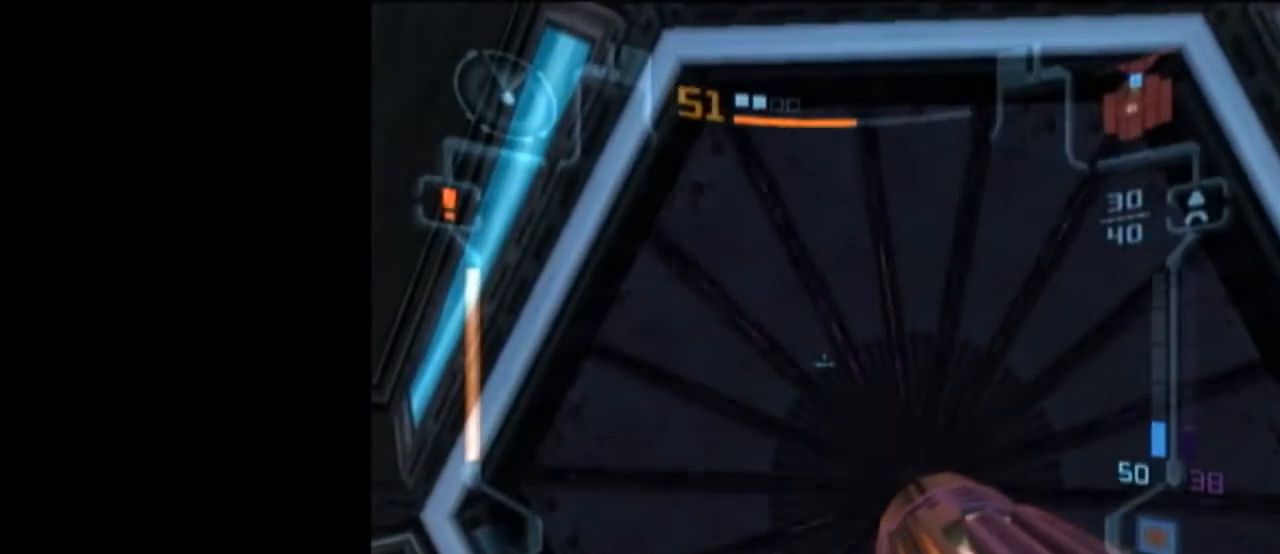
{"buttons": ["L1"], "left_stick": "up", "right_stick": "center", "events": [[217, "left_stick", "up-right"], [333, "left_stick", "up"]]}
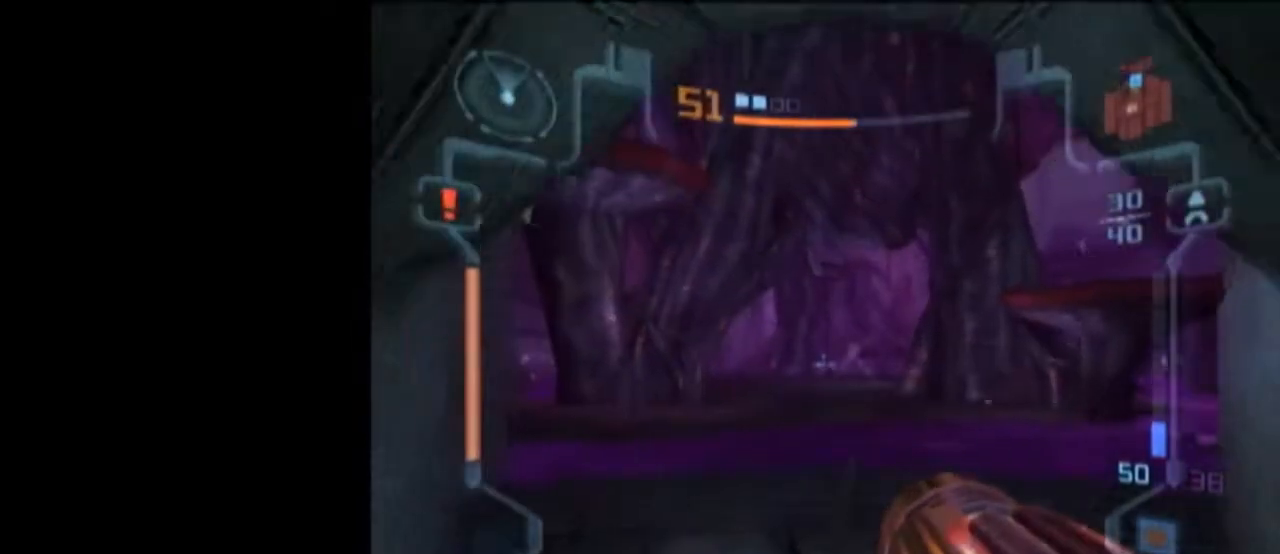
{"buttons": ["L1"], "left_stick": "up", "right_stick": "center", "events": []}
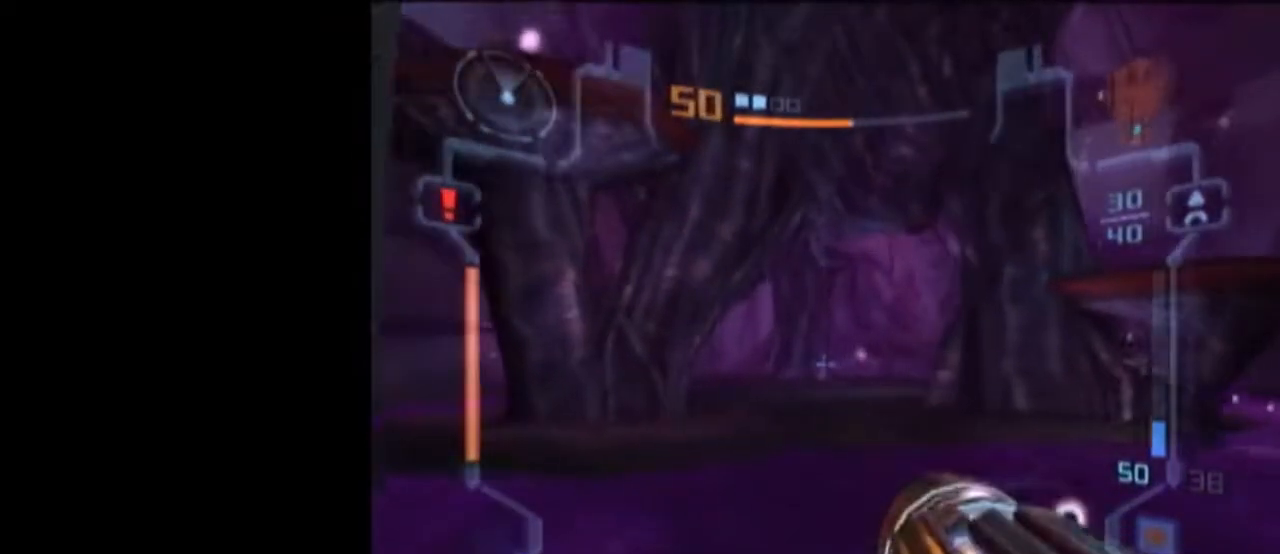
{"buttons": ["L1"], "left_stick": "up", "right_stick": "center", "events": []}
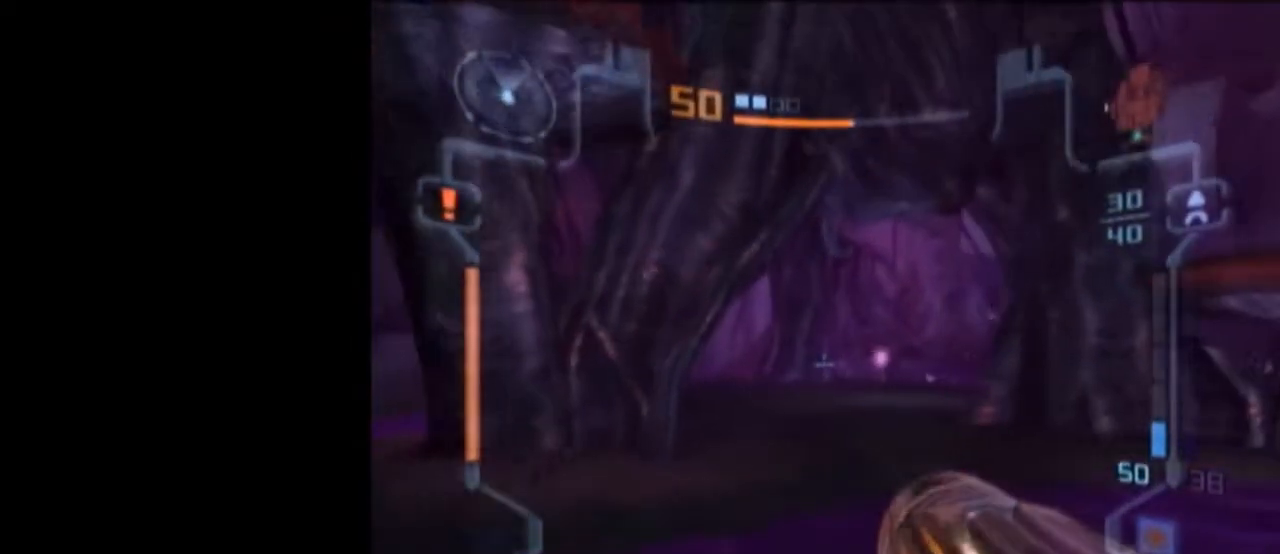
{"buttons": ["L1", "R1"], "left_stick": "right", "right_stick": "center", "events": [[83, "B", "down"], [83, "R1", "down"], [217, "left_stick", "center"], [267, "B", "up"], [500, "left_stick", "right"]]}
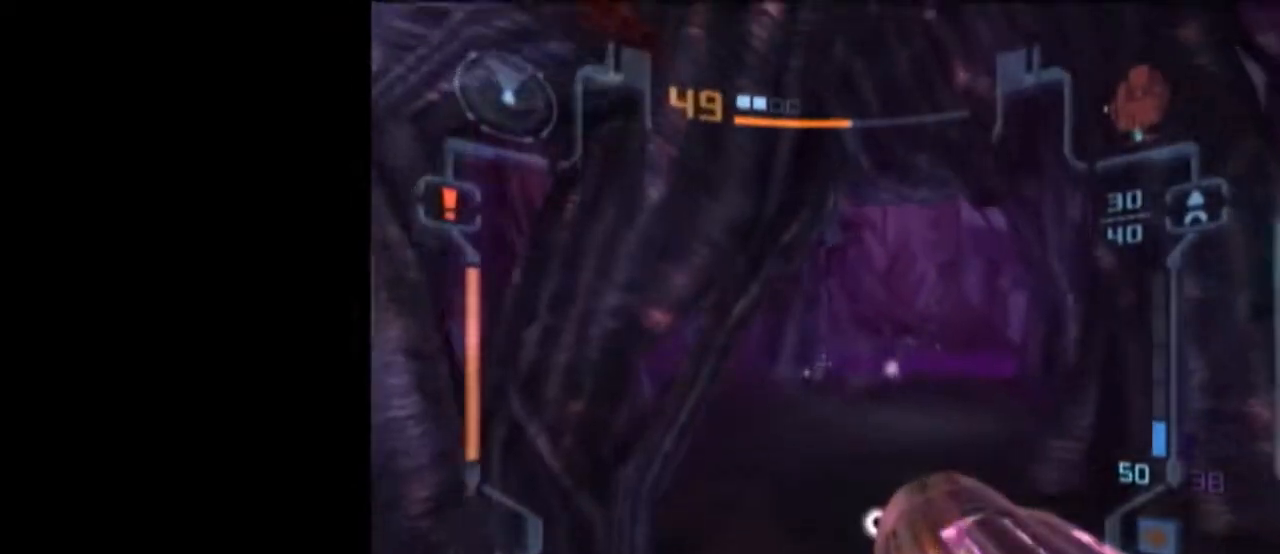
{"buttons": ["L1"], "left_stick": "up-left", "right_stick": "center", "events": [[117, "R1", "up"], [117, "left_stick", "up"], [183, "left_stick", "up-left"]]}
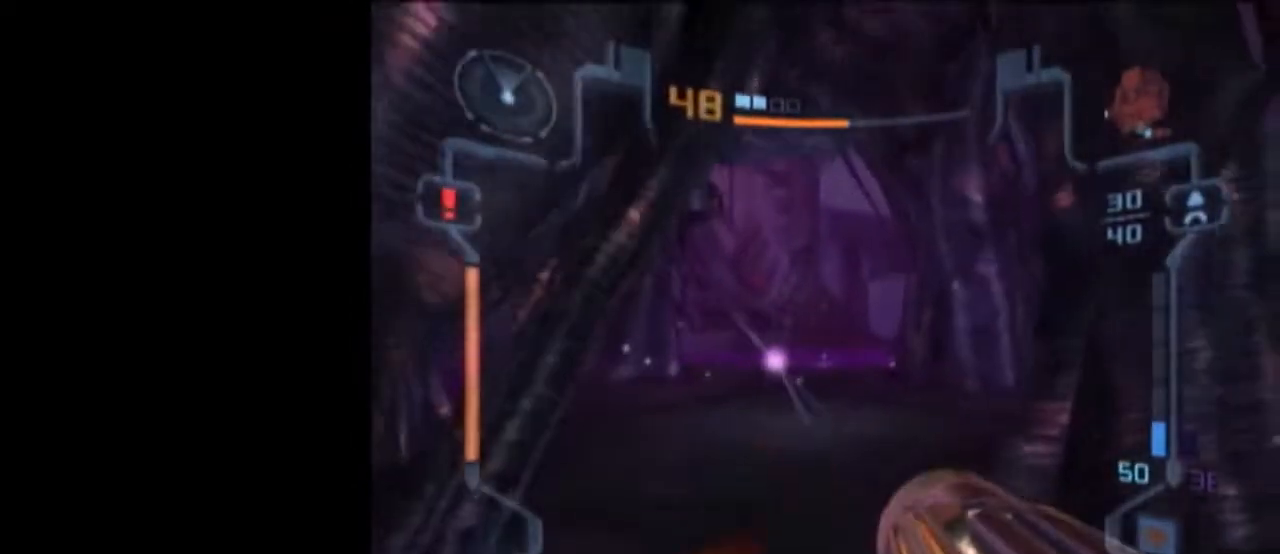
{"buttons": ["B", "L1"], "left_stick": "up-left", "right_stick": "center", "events": [[433, "B", "down"]]}
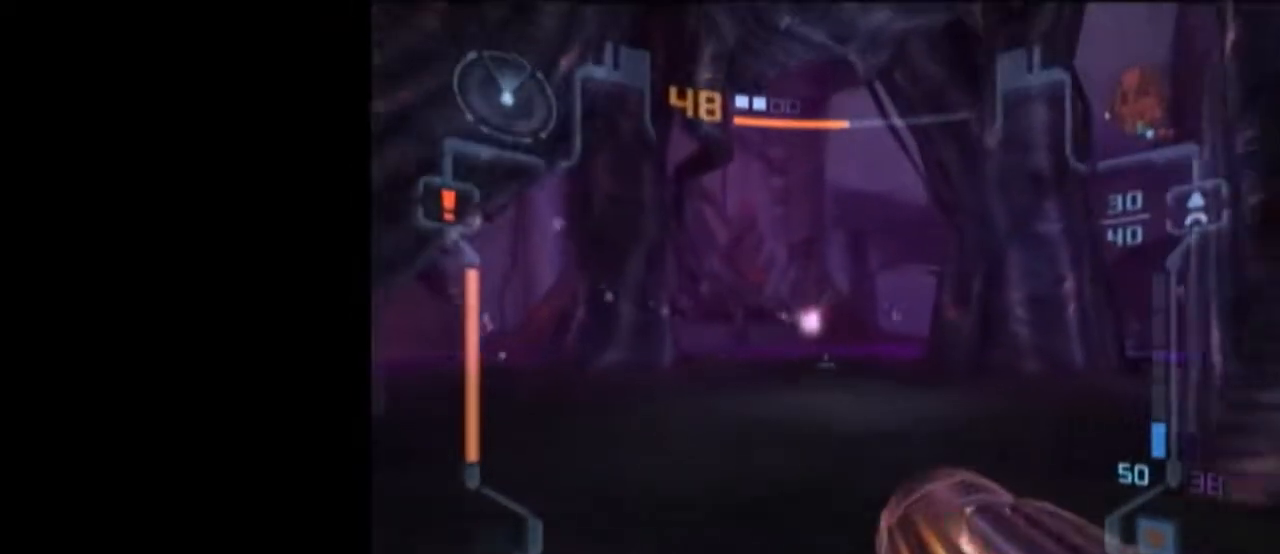
{"buttons": ["A", "L1"], "left_stick": "up", "right_stick": "center", "events": [[17, "B", "up"], [117, "A", "down"], [500, "left_stick", "up"]]}
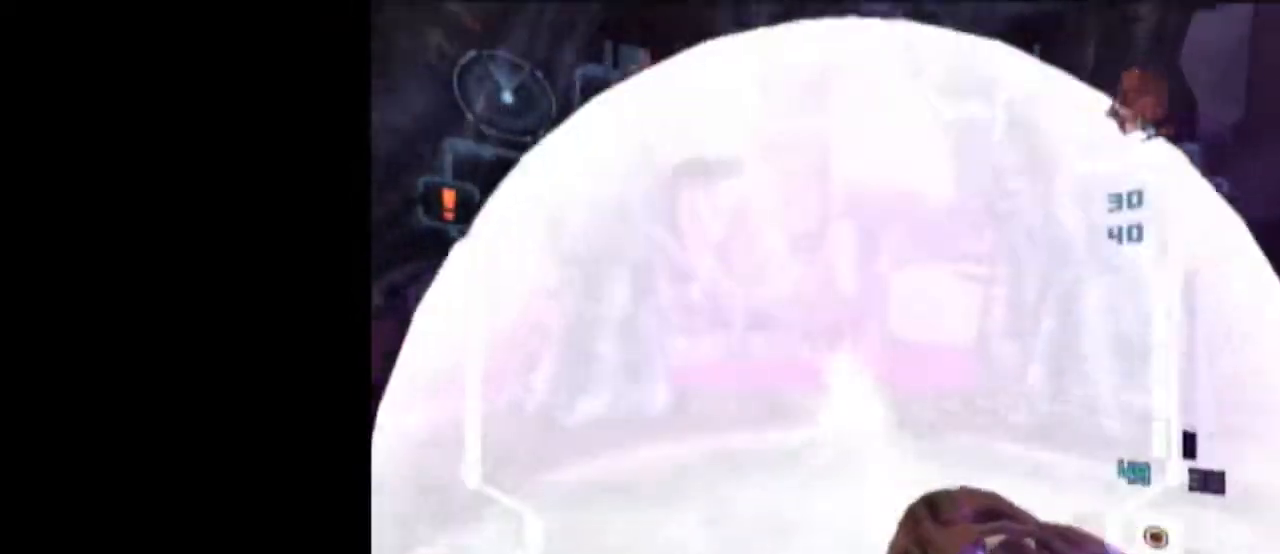
{"buttons": ["A", "B", "L1", "R1"], "left_stick": "up", "right_stick": "center", "events": [[400, "B", "down"], [500, "R1", "down"]]}
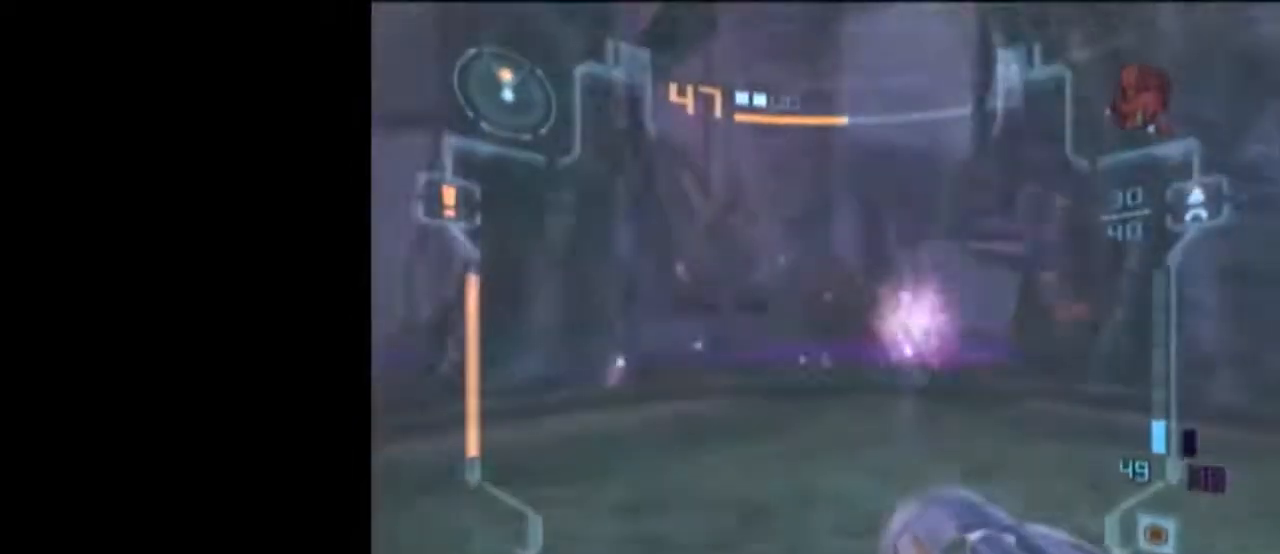
{"buttons": ["A", "L1", "R1"], "left_stick": "left", "right_stick": "center", "events": [[50, "B", "up"], [83, "left_stick", "center"], [467, "left_stick", "left"]]}
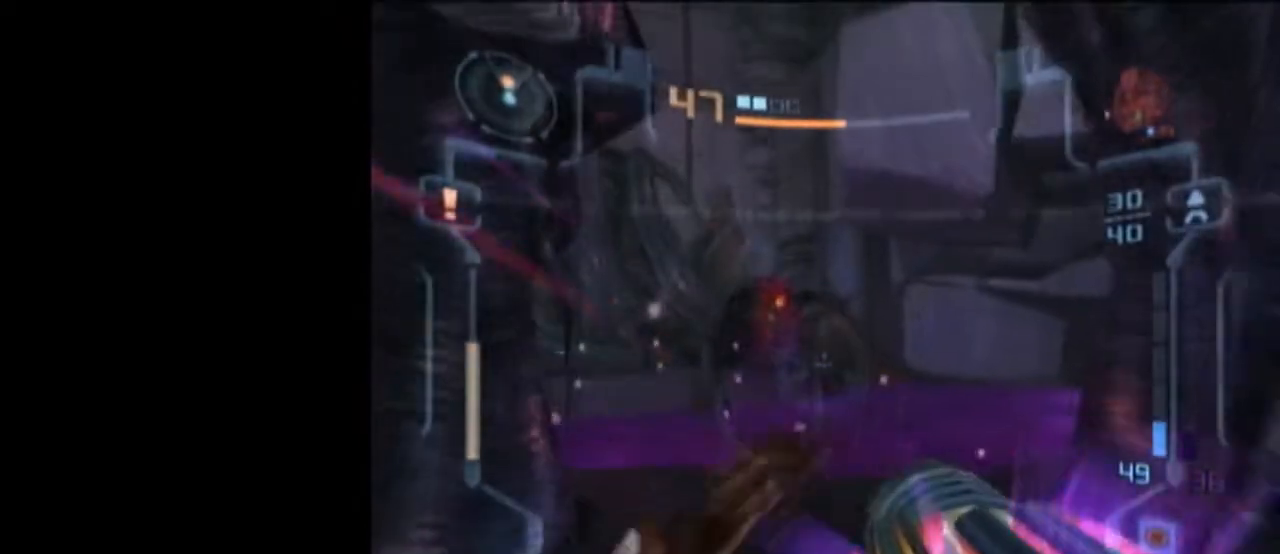
{"buttons": ["A", "L1"], "left_stick": "up", "right_stick": "center", "events": [[17, "left_stick", "up-left"], [117, "R1", "up"], [117, "left_stick", "up"]]}
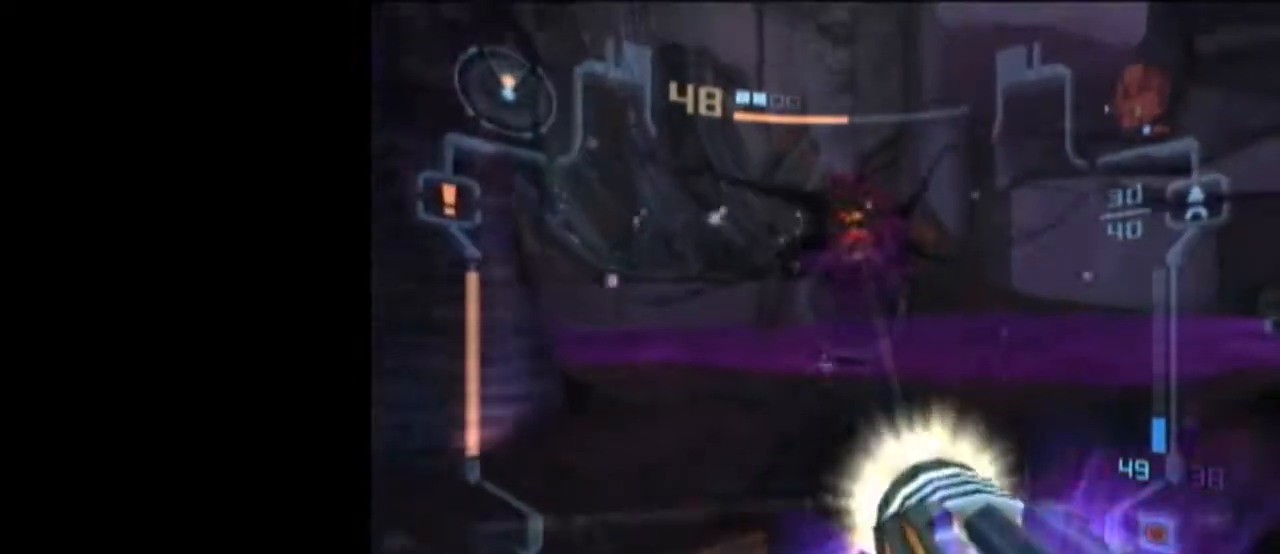
{"buttons": ["A", "L1", "R1"], "left_stick": "up", "right_stick": "center", "events": [[367, "B", "down"], [433, "R1", "down"], [483, "B", "up"]]}
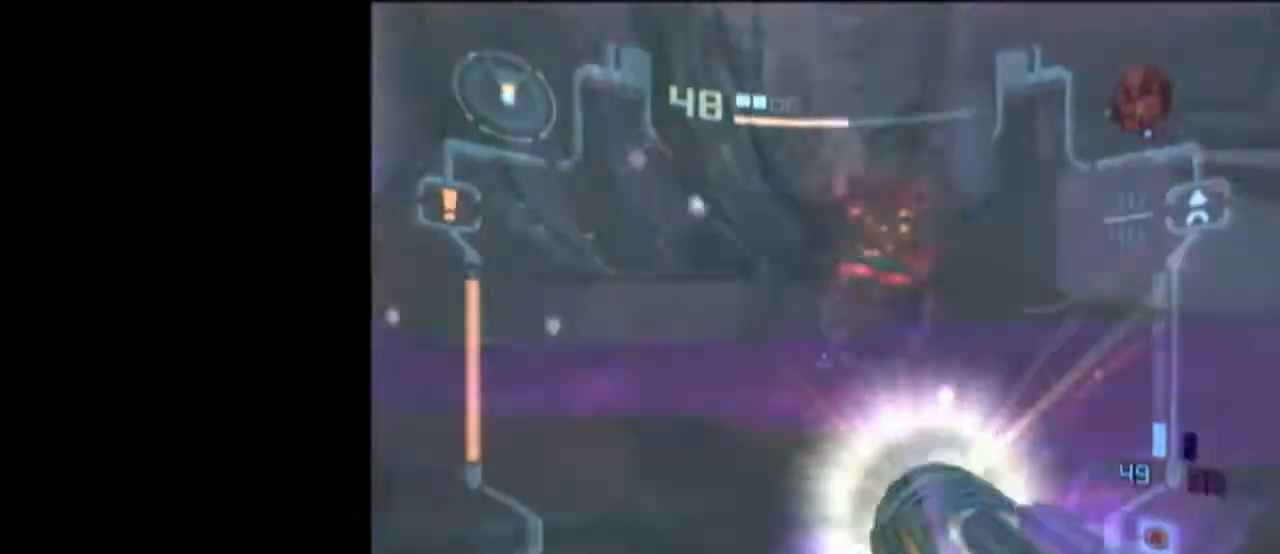
{"buttons": ["A", "L1", "R1"], "left_stick": "up-right", "right_stick": "center", "events": [[50, "left_stick", "center"], [400, "left_stick", "up-right"]]}
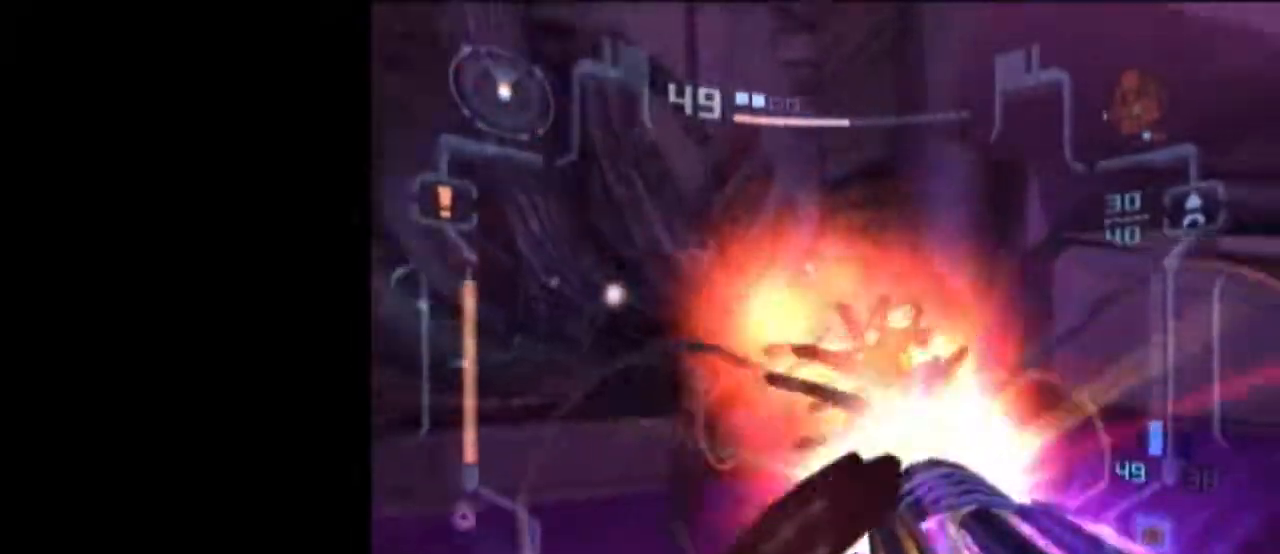
{"buttons": ["L1"], "left_stick": "down", "right_stick": "center", "events": [[50, "R1", "up"], [50, "left_stick", "up"], [267, "A", "up"], [300, "left_stick", "down-right"], [367, "left_stick", "down"]]}
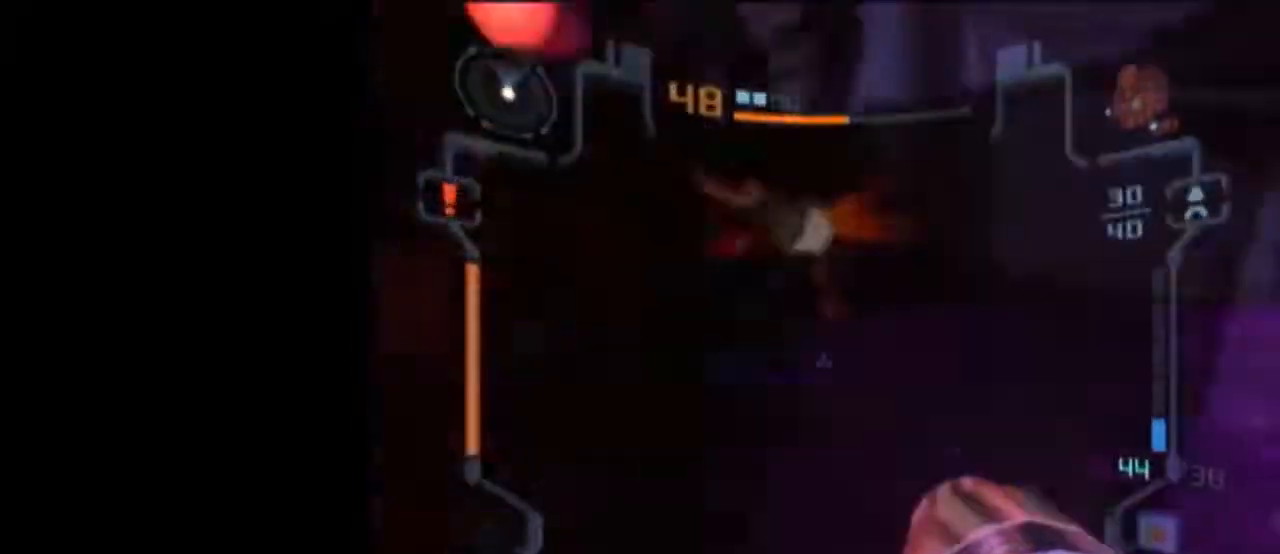
{"buttons": ["L1", "R1"], "left_stick": "down", "right_stick": "up", "events": [[150, "B", "down"], [233, "B", "up"], [400, "right_stick", "up"], [483, "R1", "down"]]}
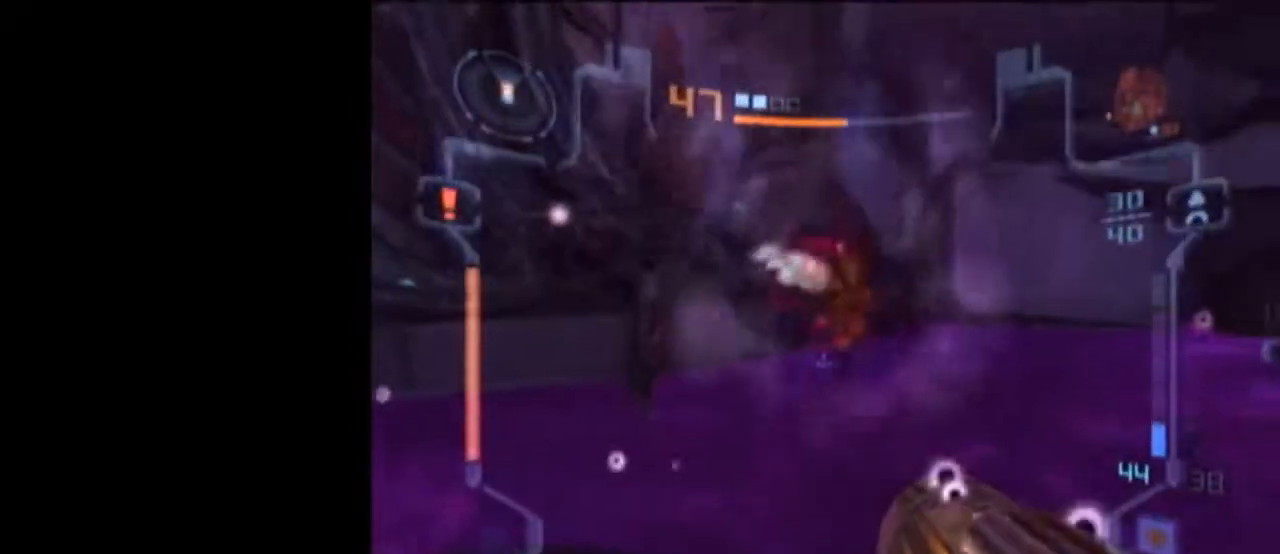
{"buttons": ["L1"], "left_stick": "down-right", "right_stick": "center", "events": [[150, "R1", "up"], [183, "right_stick", "center"], [483, "left_stick", "down-right"]]}
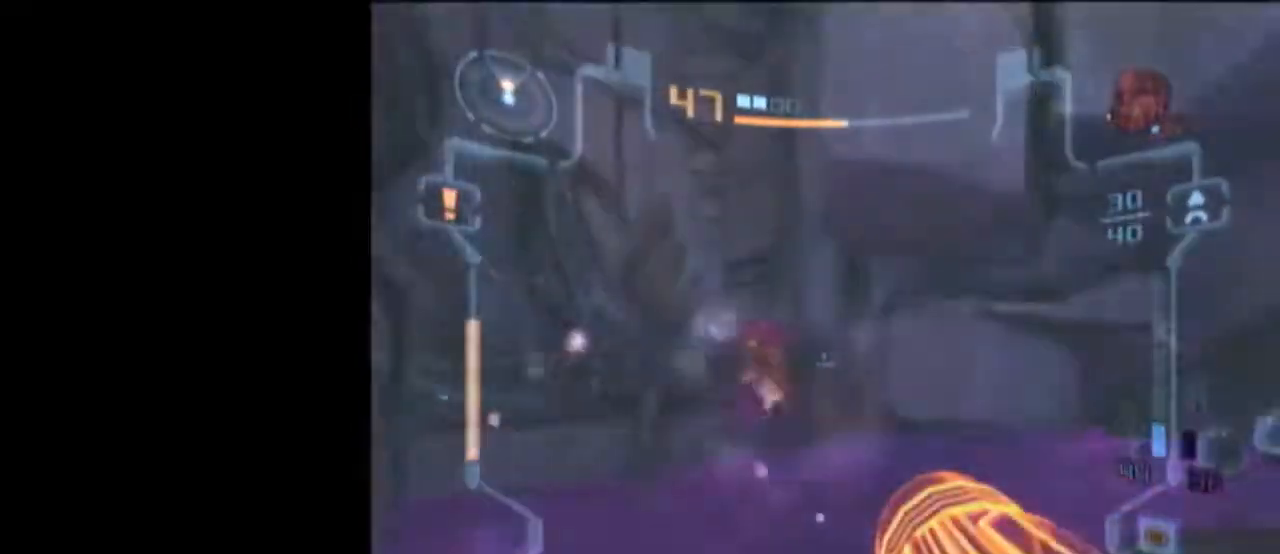
{"buttons": ["L1", "R1"], "left_stick": "left", "right_stick": "left", "events": [[233, "left_stick", "right"], [267, "right_stick", "left"], [333, "R1", "down"], [333, "left_stick", "left"]]}
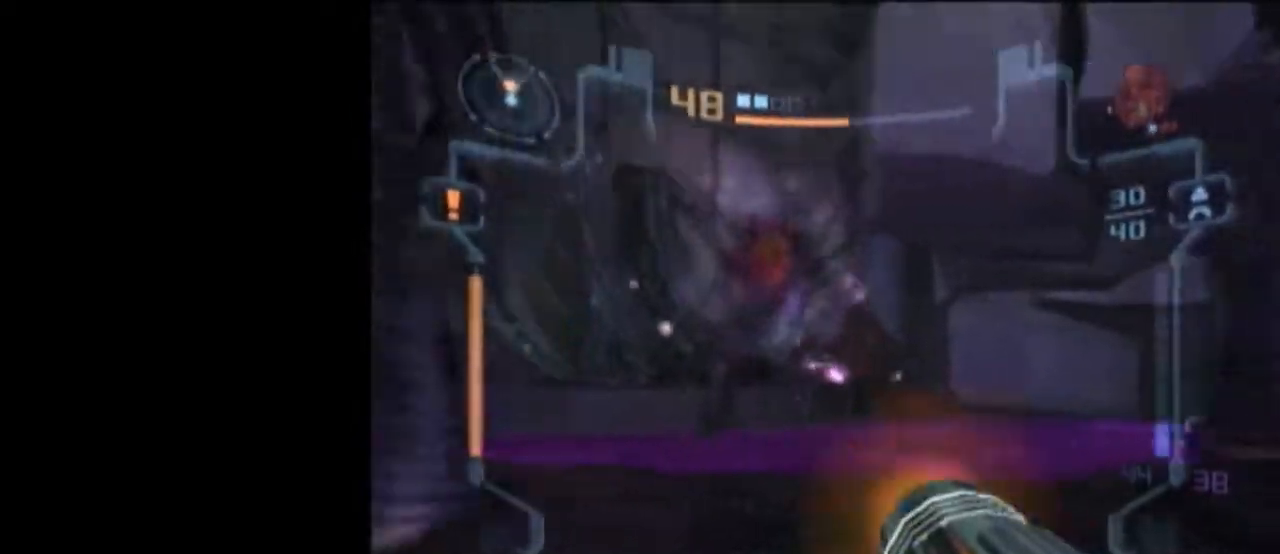
{"buttons": ["B", "L1"], "left_stick": "up-right", "right_stick": "center", "events": [[50, "R1", "up"], [50, "left_stick", "up-right"], [217, "right_stick", "center"], [467, "B", "down"]]}
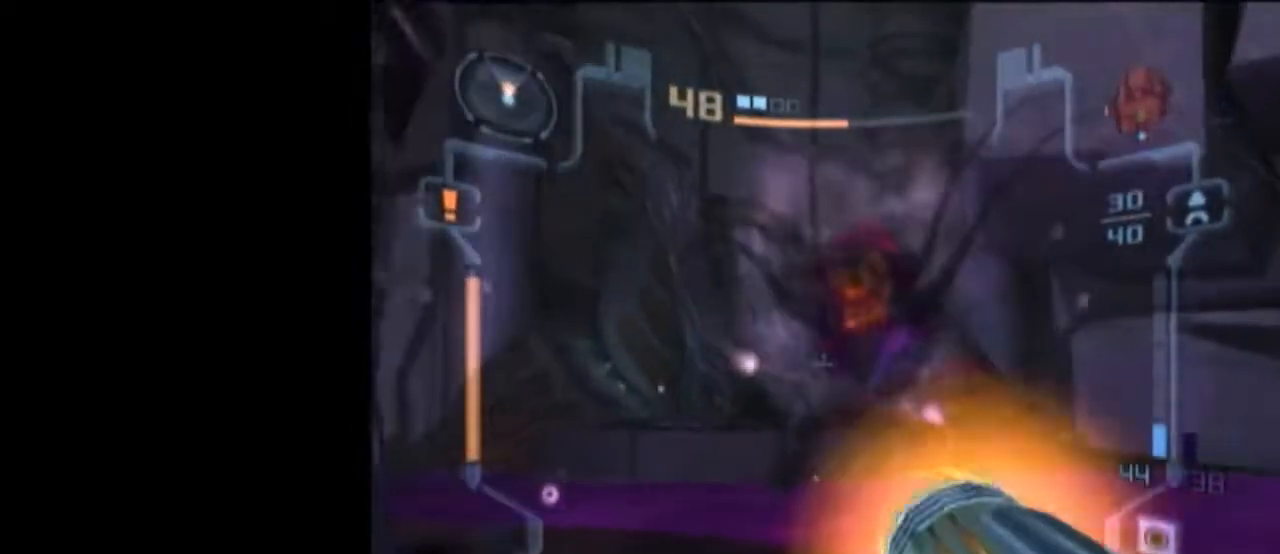
{"buttons": ["A", "L1"], "left_stick": "down", "right_stick": "center", "events": [[50, "R1", "down"], [83, "B", "up"], [183, "left_stick", "up"], [200, "R1", "up"], [267, "A", "down"], [300, "left_stick", "up-left"], [400, "A", "up"], [400, "left_stick", "down"], [467, "A", "down"]]}
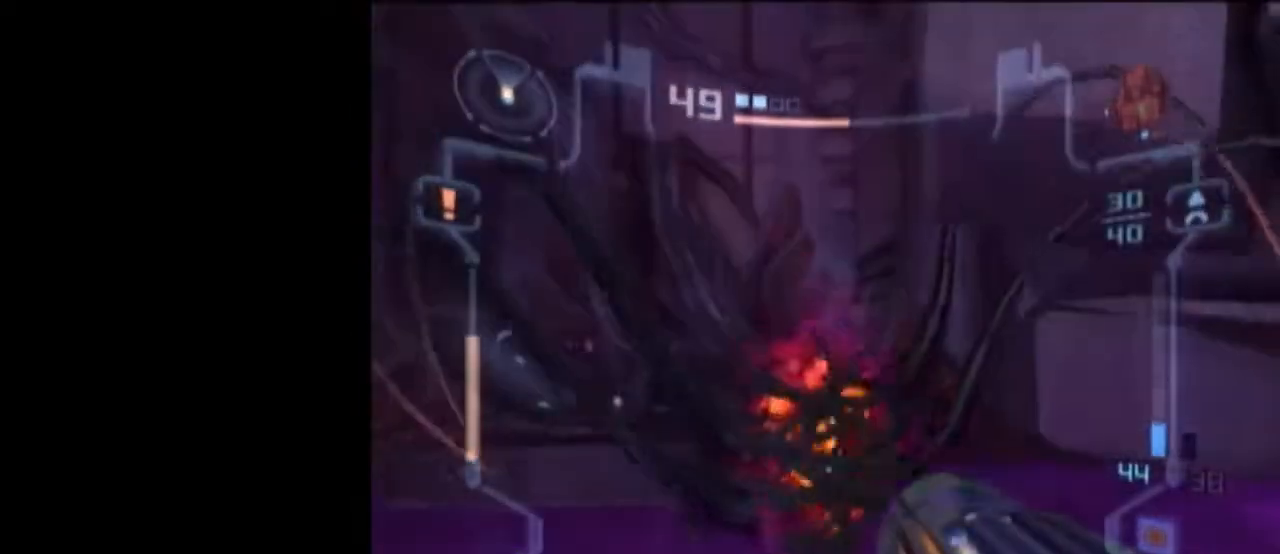
{"buttons": ["L1"], "left_stick": "down", "right_stick": "up", "events": [[17, "A", "up"], [117, "A", "down"], [183, "A", "up"], [500, "right_stick", "up"]]}
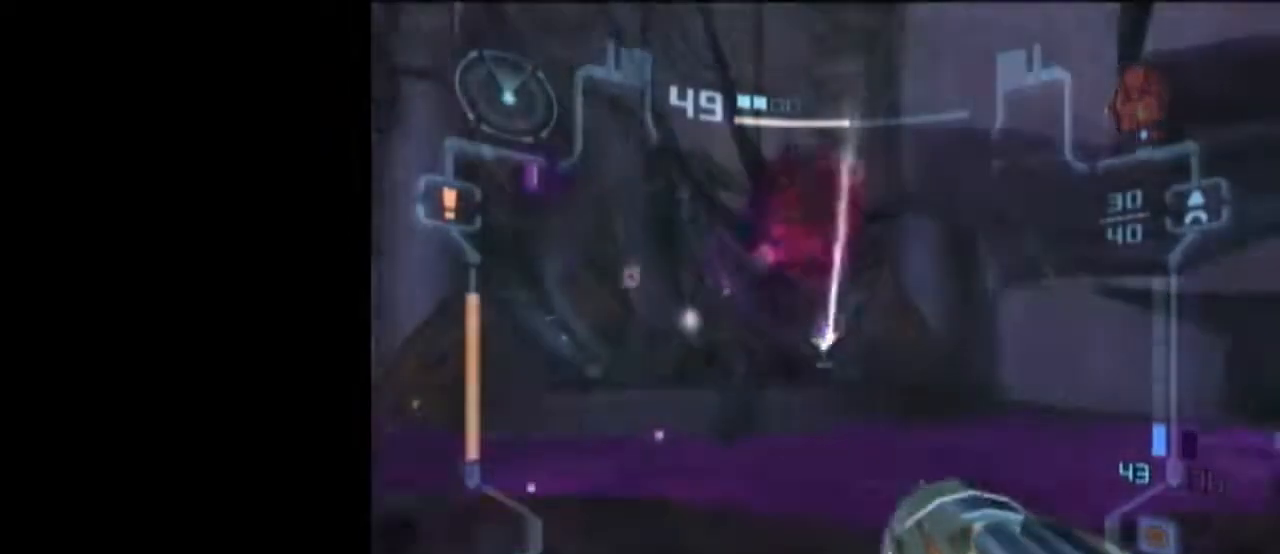
{"buttons": ["A", "L1"], "left_stick": "up", "right_stick": "center", "events": [[183, "left_stick", "down-left"], [183, "right_stick", "center"], [250, "A", "down"], [333, "left_stick", "up-left"], [433, "left_stick", "up"]]}
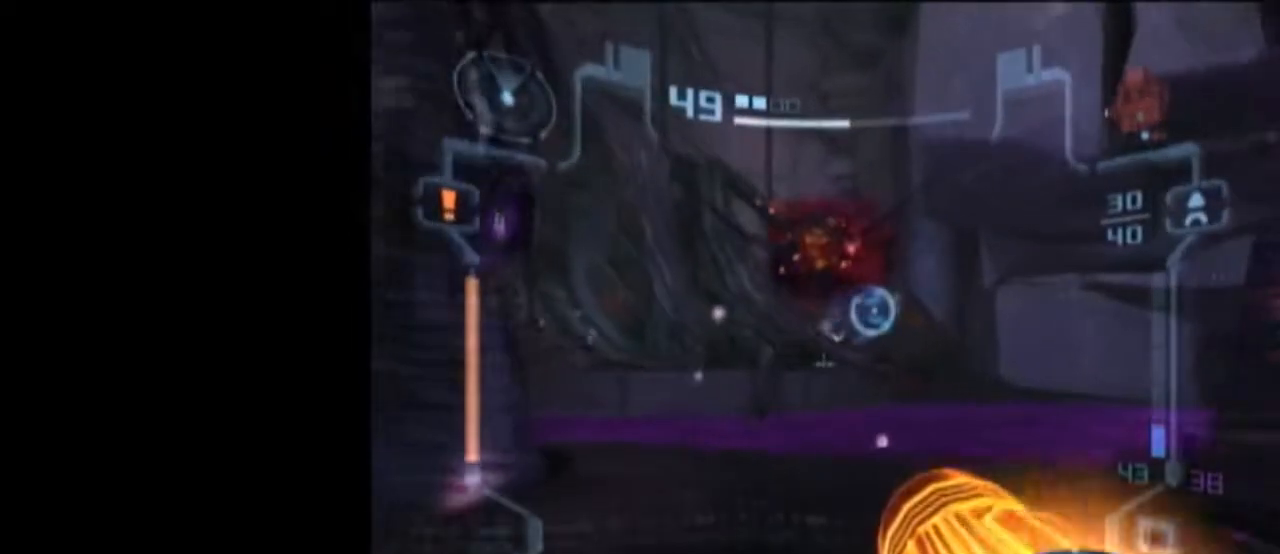
{"buttons": ["A", "L1", "R1"], "left_stick": "left", "right_stick": "center", "events": [[233, "left_stick", "center"], [300, "R1", "down"], [367, "left_stick", "left"]]}
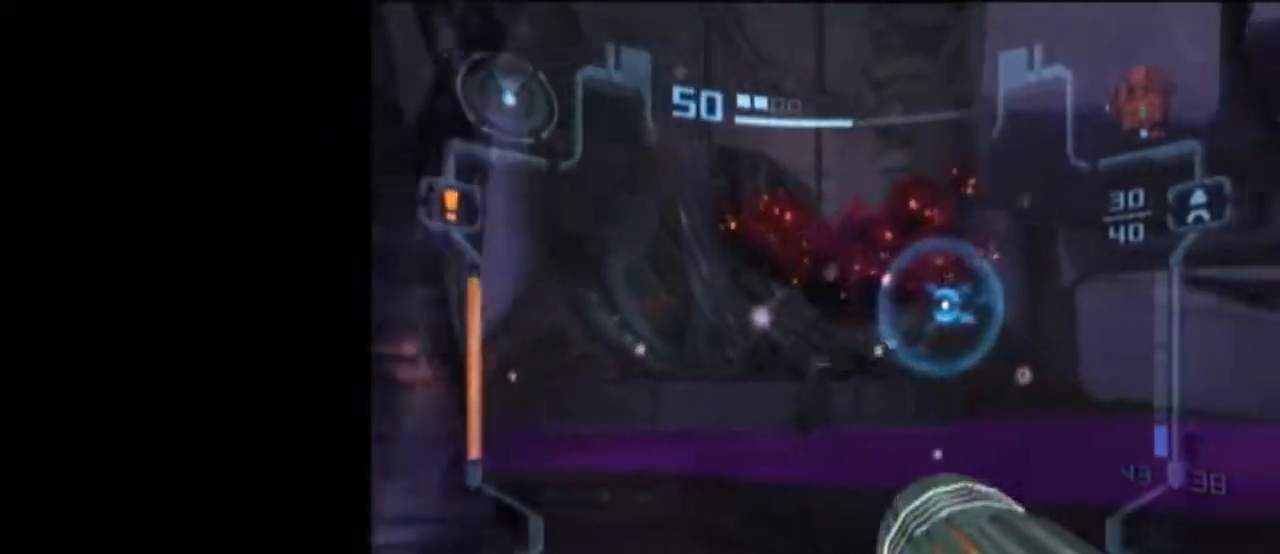
{"buttons": ["A", "L1", "R1"], "left_stick": "left", "right_stick": "center", "events": []}